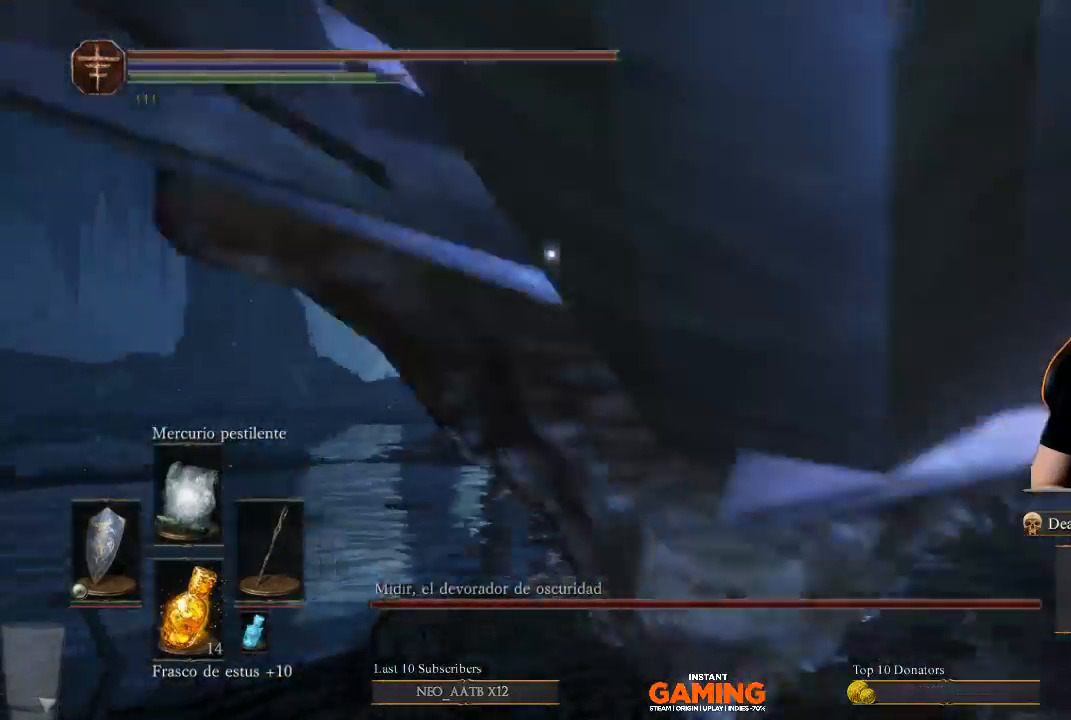
Gameplay with a controller (Xbox layout); each line is a JSON object with the inputs held at the frame after it. "events" lists button and stick changes between this image and that frame as [ms after this image, input, new state], when the widget could be followed in between.
{"buttons": ["B"], "left_stick": "up", "right_stick": "center", "events": [[300, "left_stick", "up"]]}
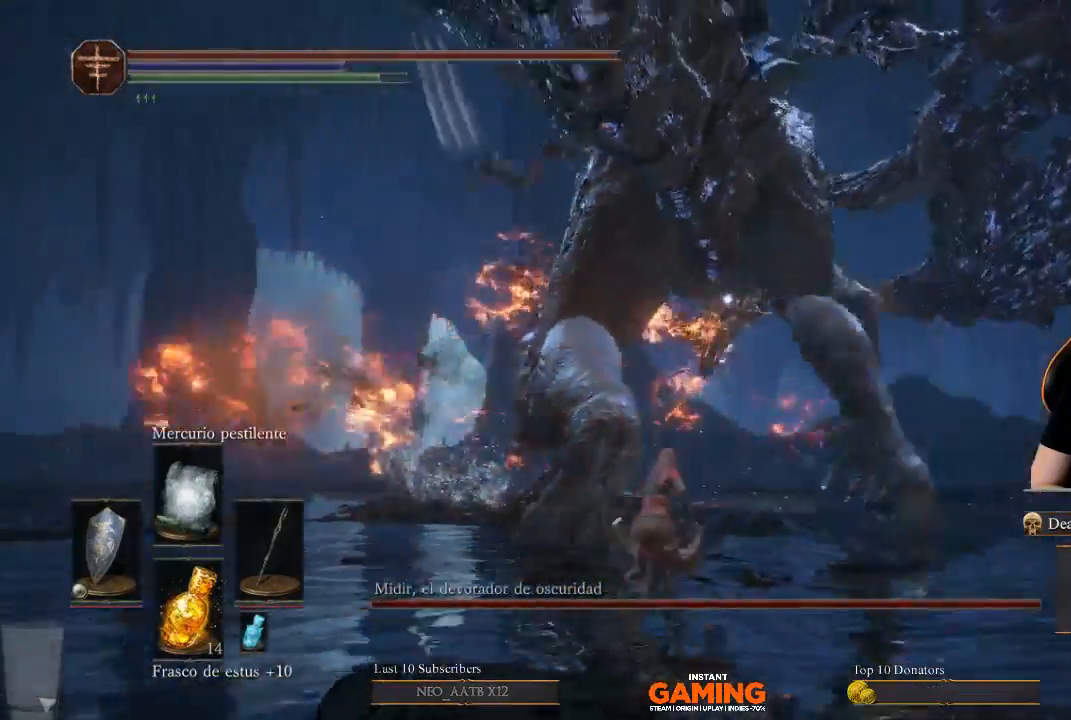
{"buttons": ["B"], "left_stick": "up", "right_stick": "center", "events": []}
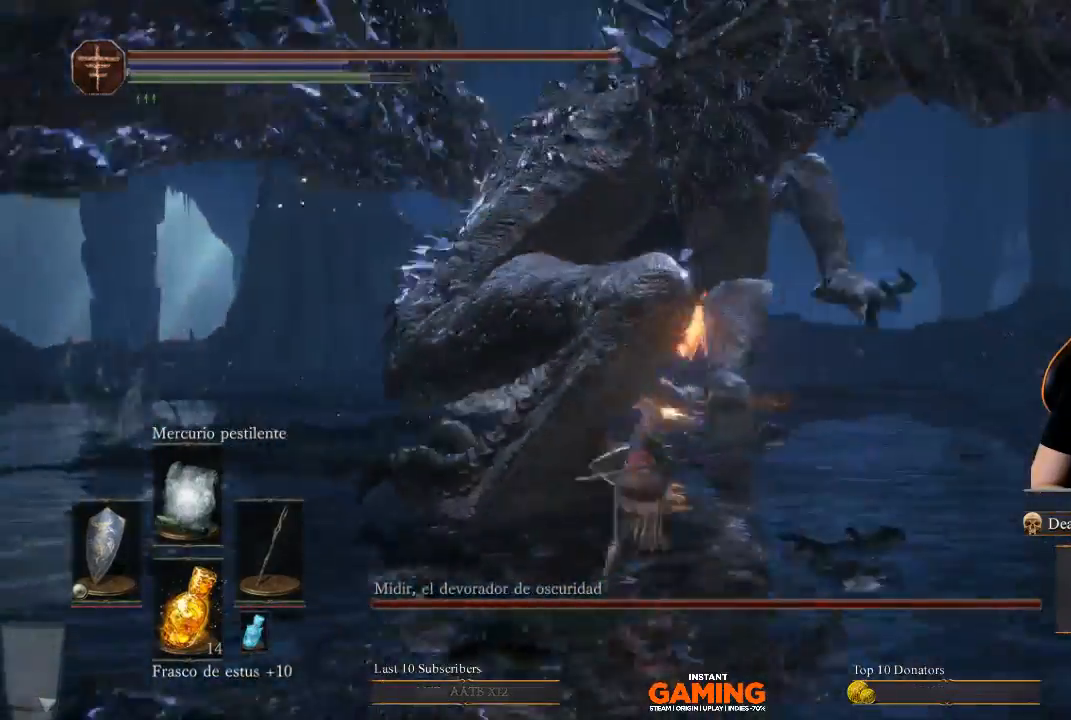
{"buttons": ["B"], "left_stick": "up-left", "right_stick": "center", "events": [[300, "left_stick", "up-left"]]}
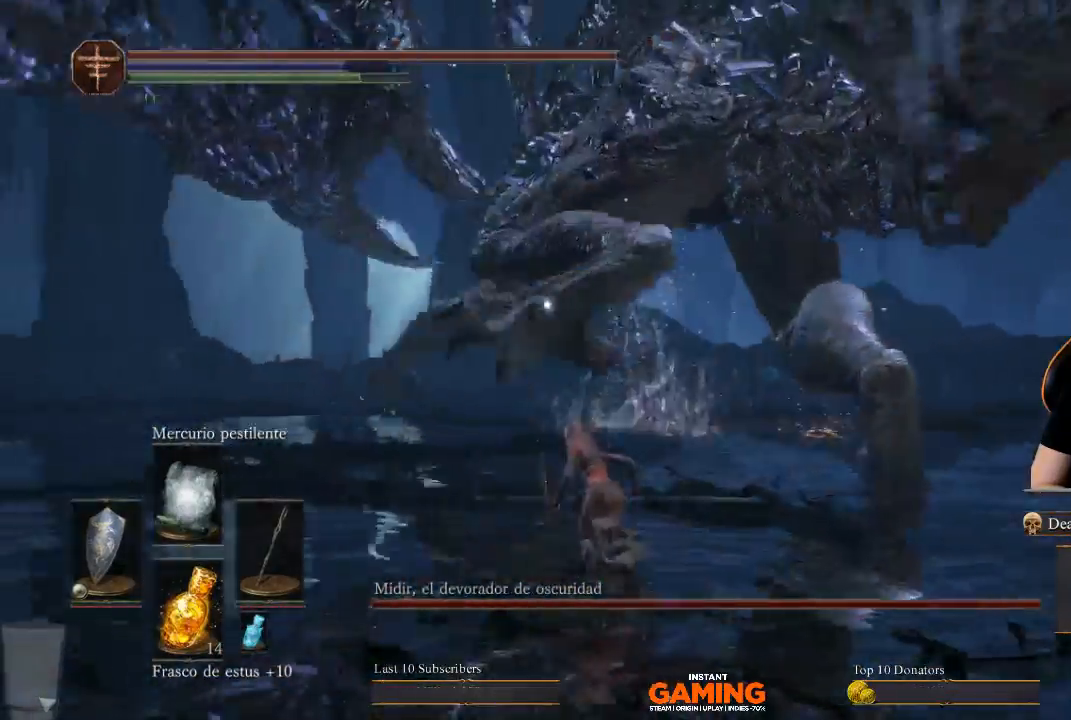
{"buttons": ["B"], "left_stick": "up", "right_stick": "center", "events": [[367, "left_stick", "up"]]}
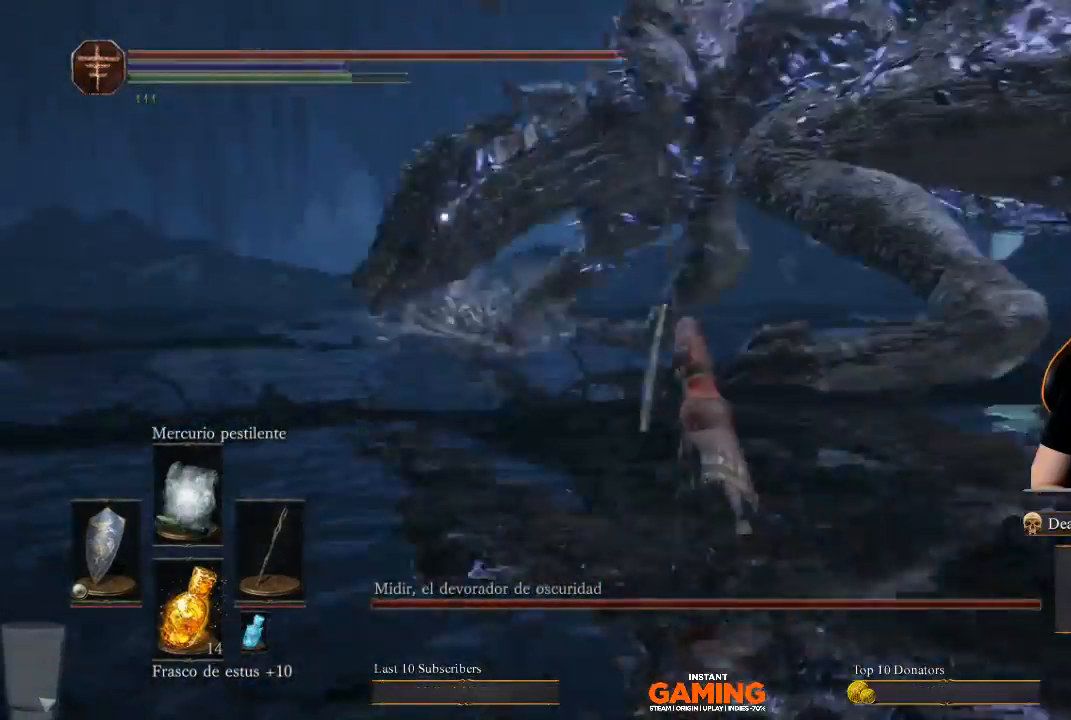
{"buttons": [], "left_stick": "up-right", "right_stick": "center", "events": [[267, "B", "up"], [367, "B", "down"], [367, "left_stick", "up-right"], [467, "B", "up"]]}
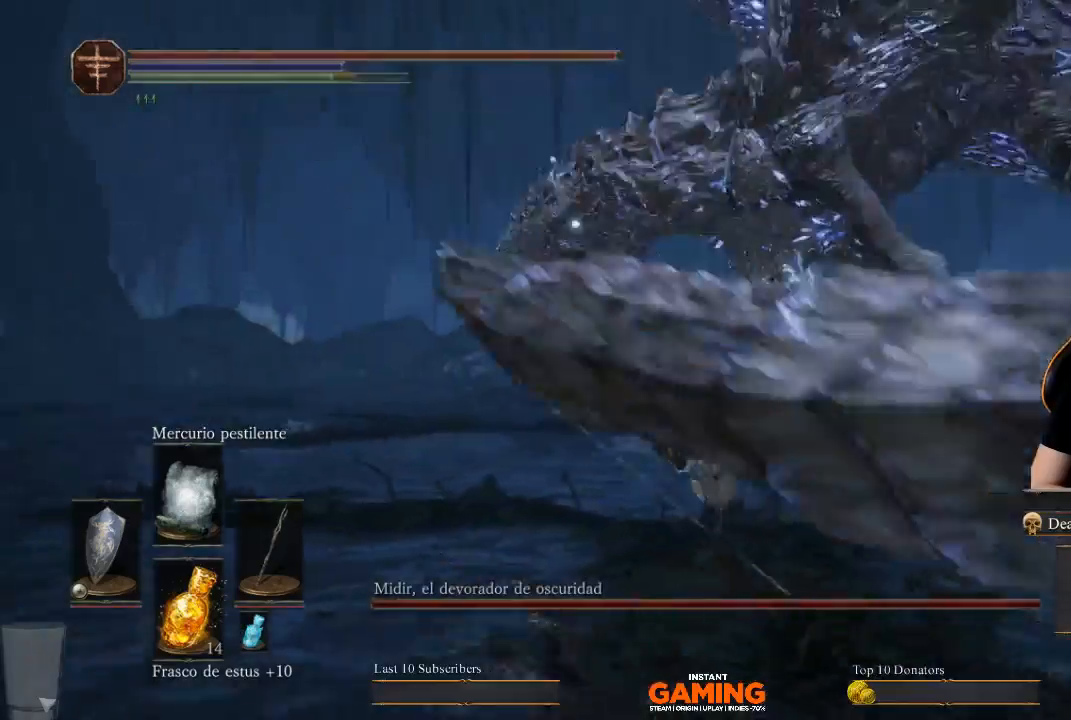
{"buttons": ["B"], "left_stick": "up", "right_stick": "center", "events": [[300, "left_stick", "up"], [433, "B", "down"]]}
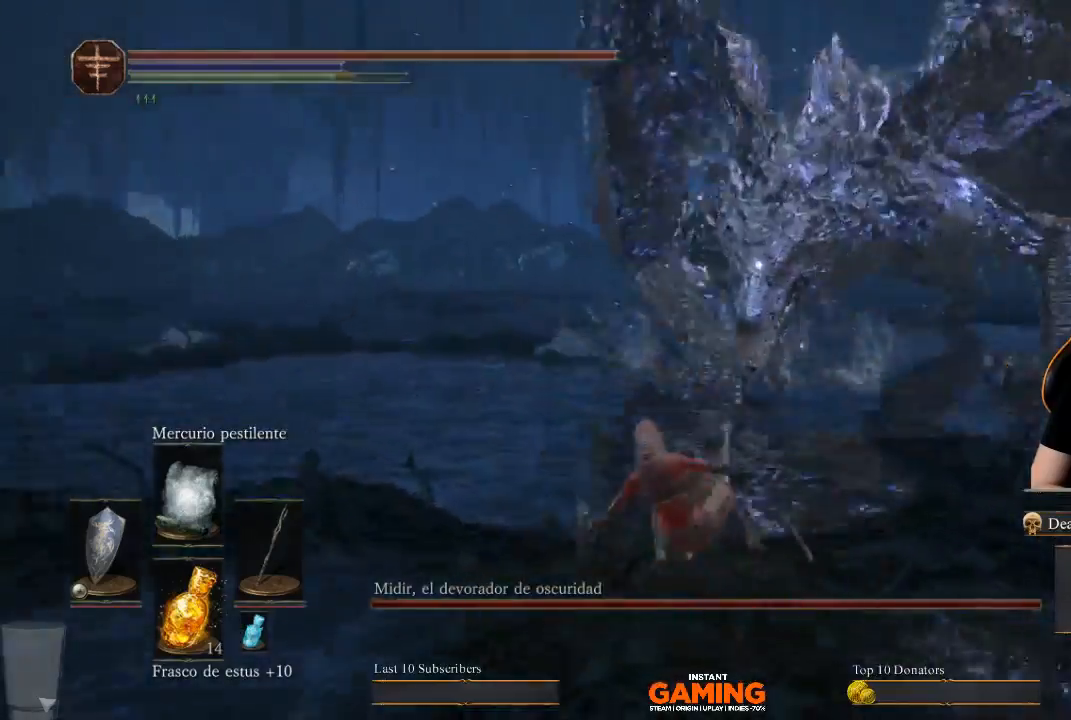
{"buttons": ["B"], "left_stick": "up", "right_stick": "center", "events": []}
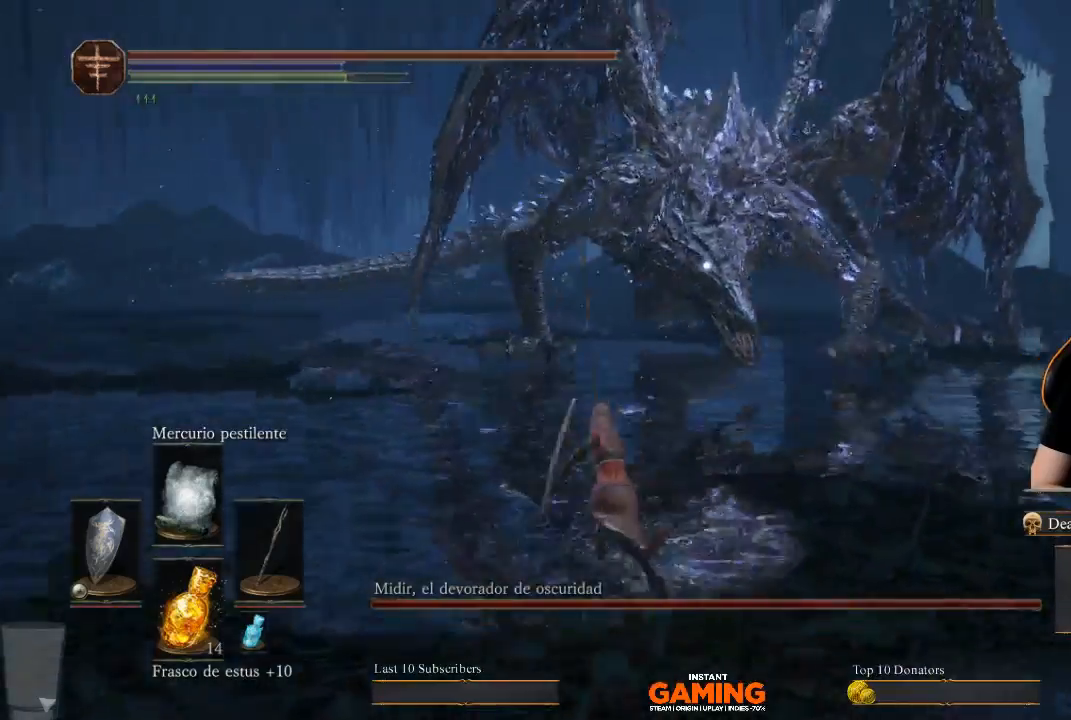
{"buttons": ["B"], "left_stick": "up", "right_stick": "center", "events": []}
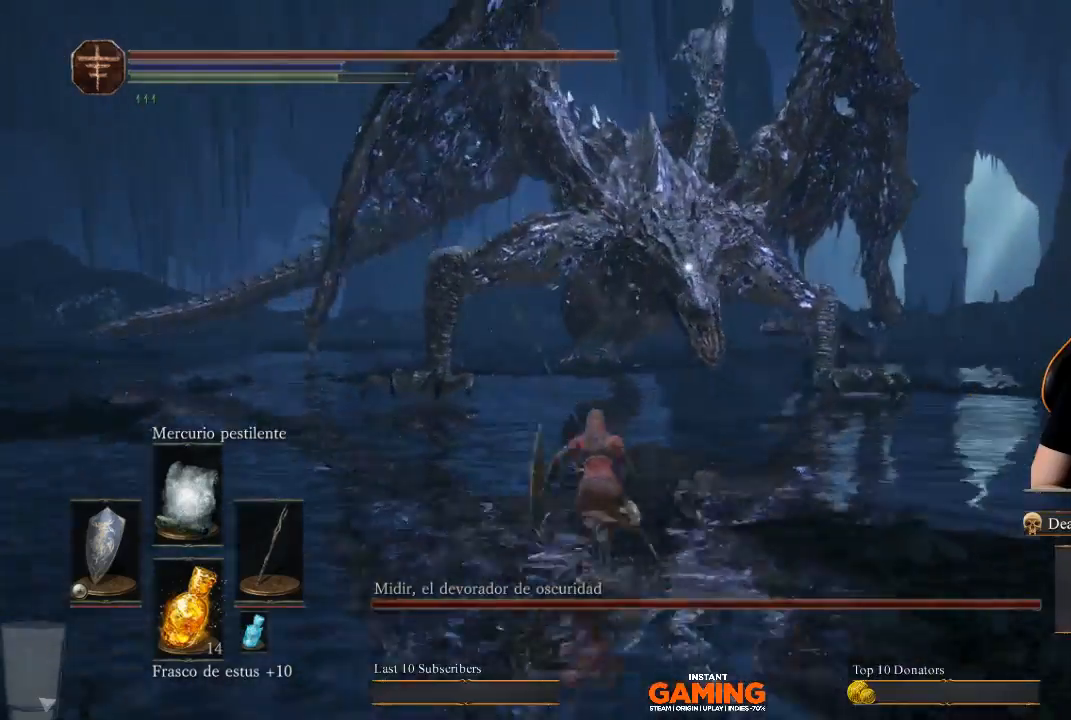
{"buttons": ["B"], "left_stick": "up", "right_stick": "center", "events": []}
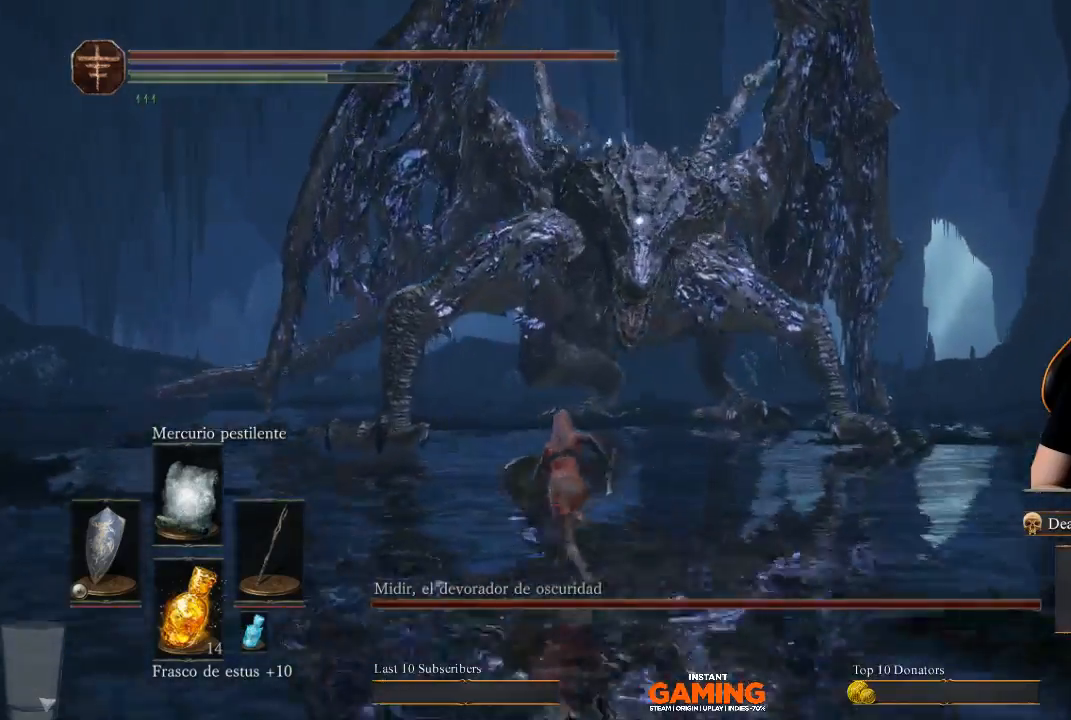
{"buttons": ["B"], "left_stick": "up", "right_stick": "center", "events": []}
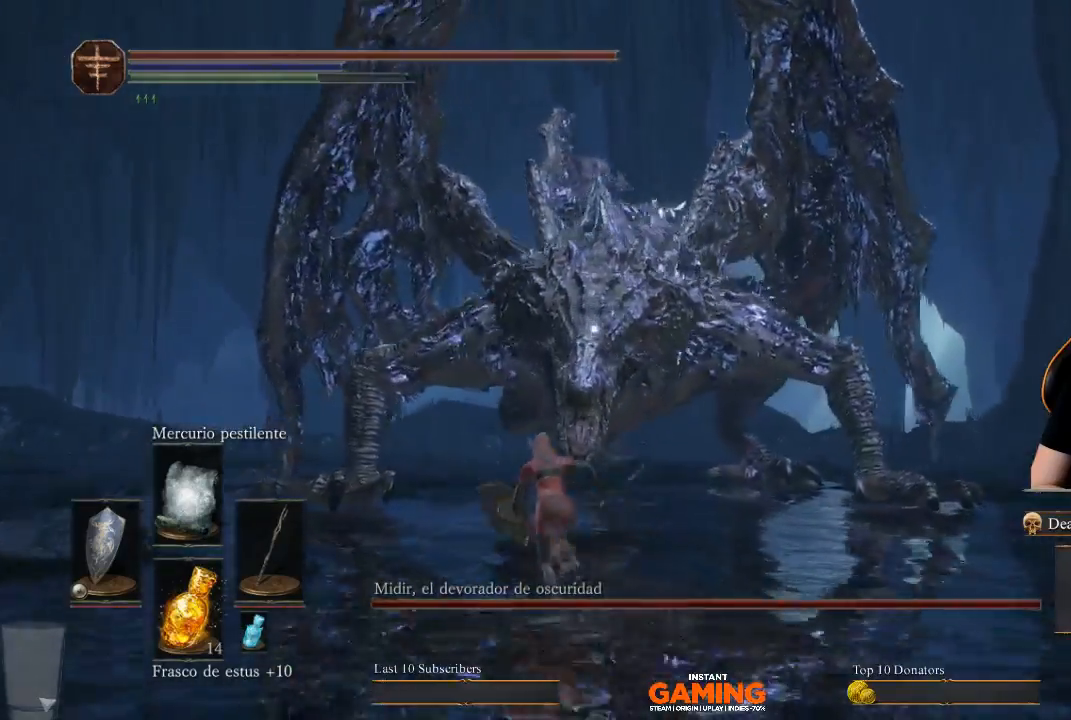
{"buttons": ["B"], "left_stick": "up", "right_stick": "center", "events": []}
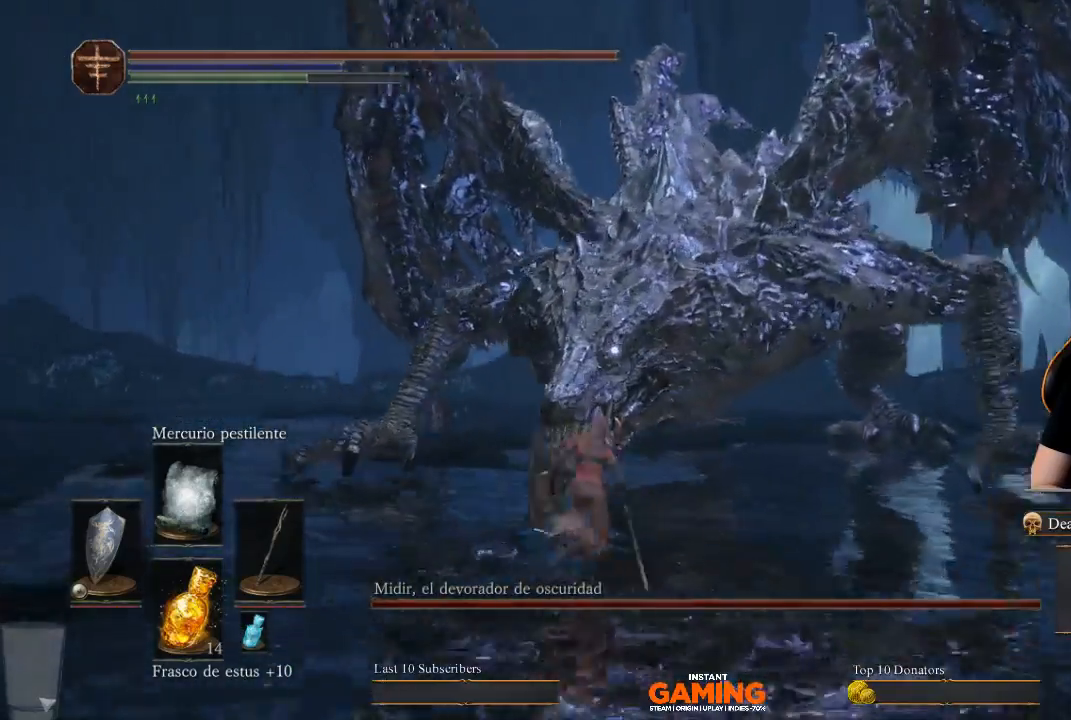
{"buttons": ["B", "R1"], "left_stick": "up", "right_stick": "center", "events": [[433, "R1", "down"]]}
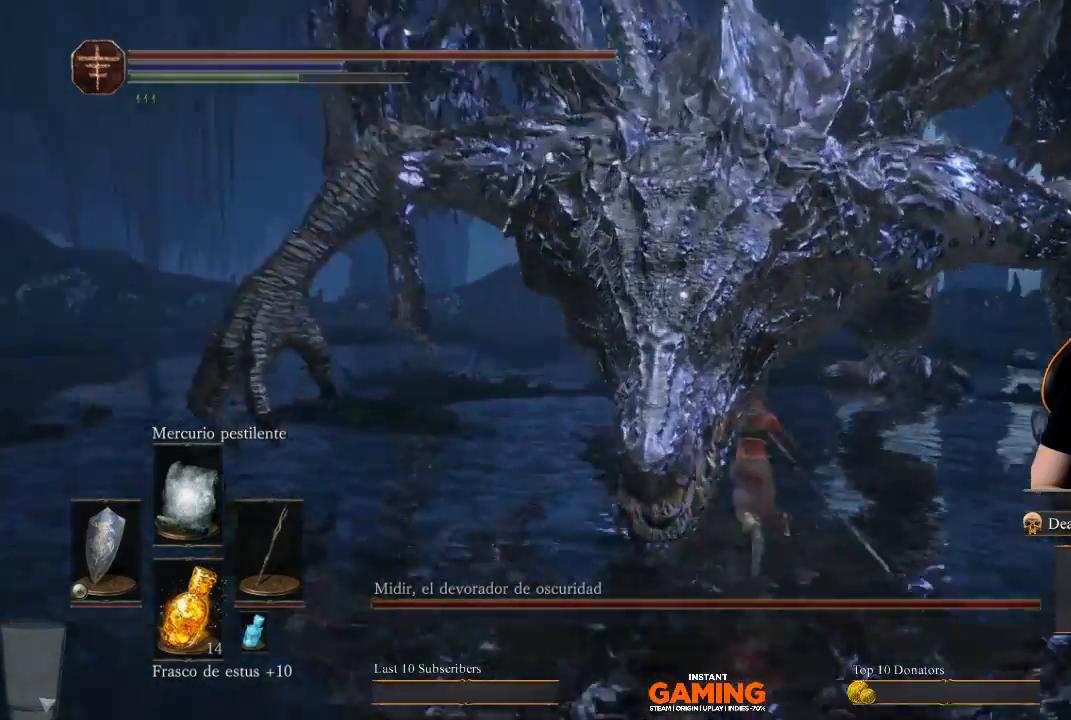
{"buttons": [], "left_stick": "center", "right_stick": "center", "events": [[167, "B", "up"], [167, "R1", "up"], [167, "left_stick", "center"]]}
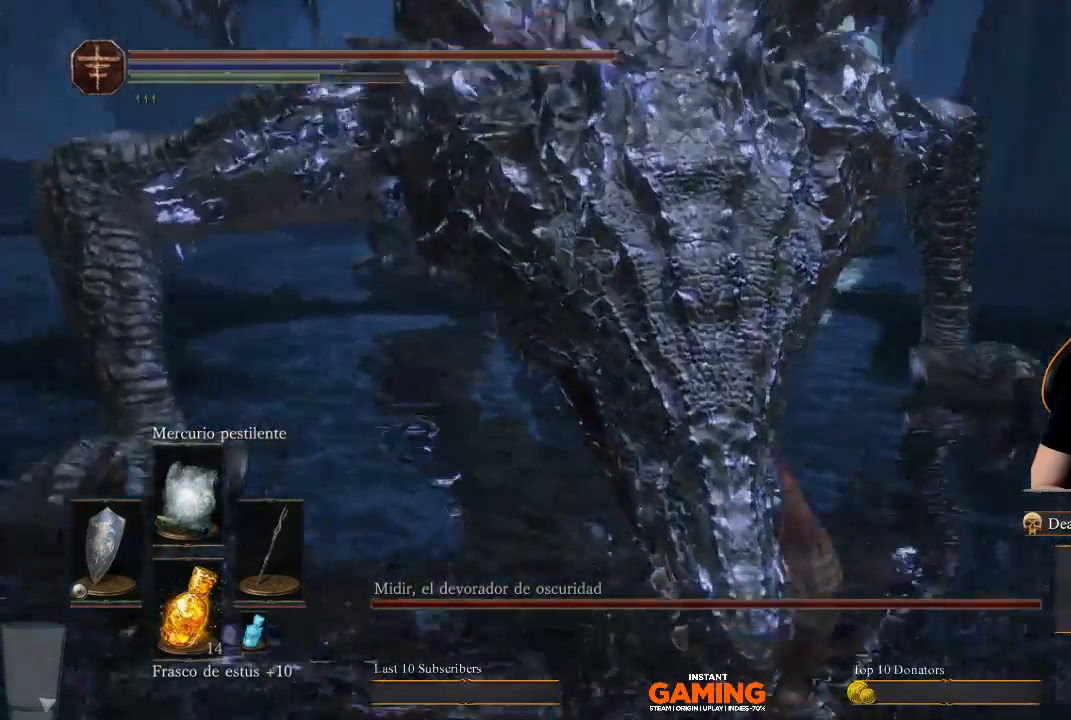
{"buttons": [], "left_stick": "center", "right_stick": "left", "events": [[367, "right_stick", "left"]]}
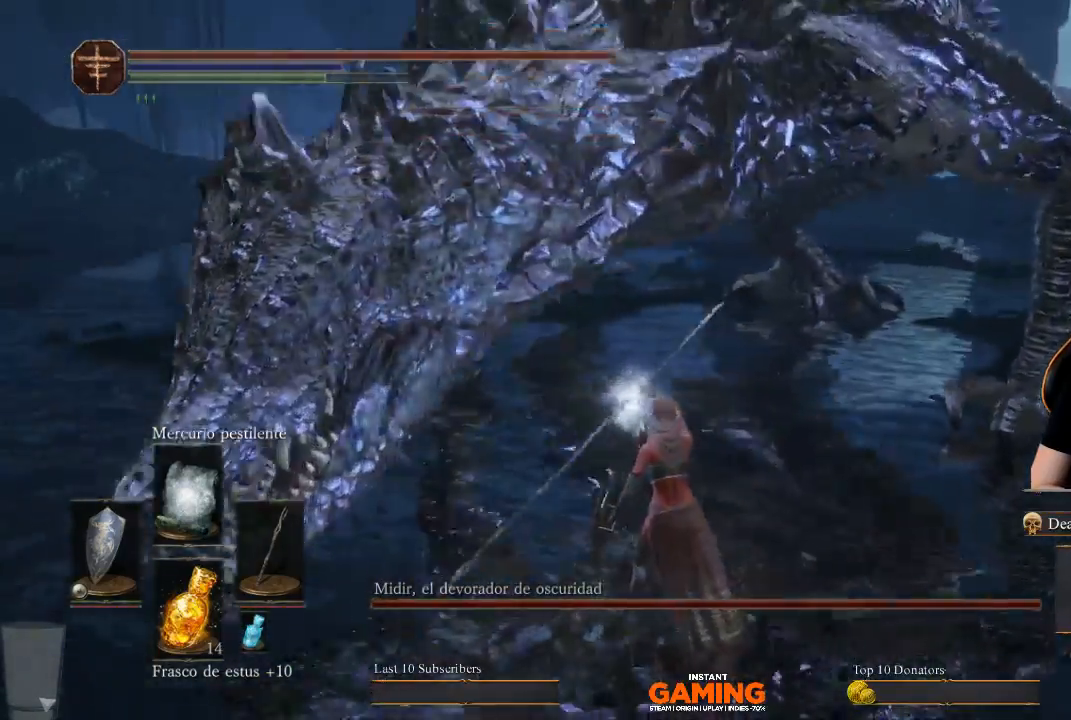
{"buttons": [], "left_stick": "down", "right_stick": "center", "events": [[67, "right_stick", "center"], [367, "left_stick", "down"]]}
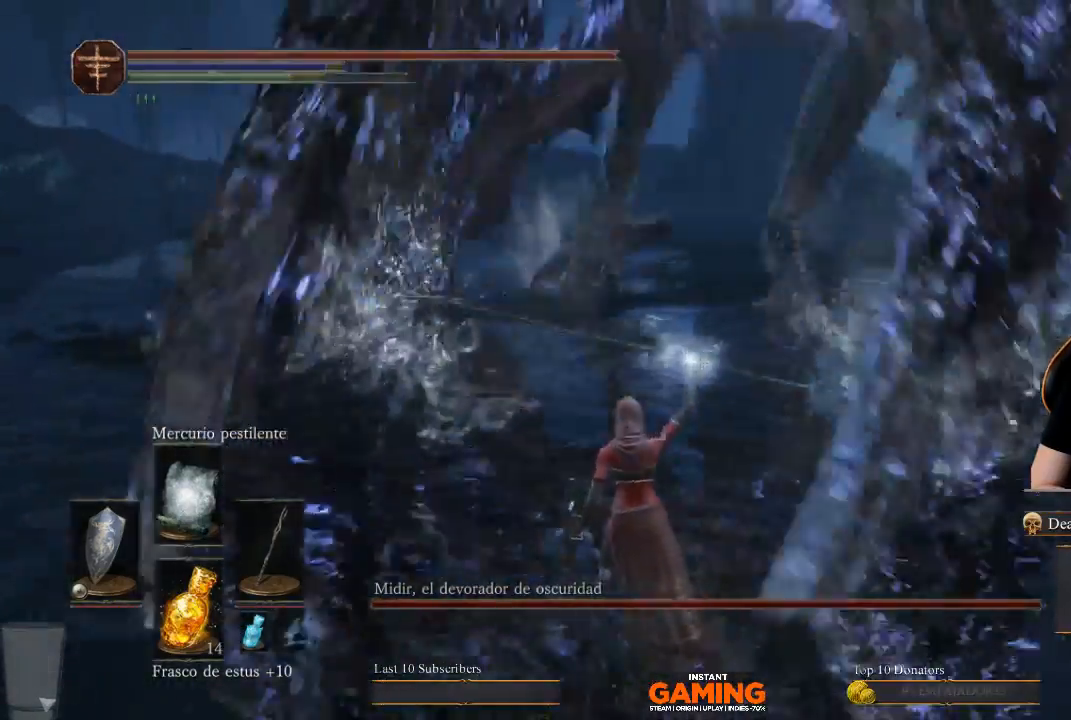
{"buttons": ["B"], "left_stick": "down", "right_stick": "center", "events": [[167, "B", "down"]]}
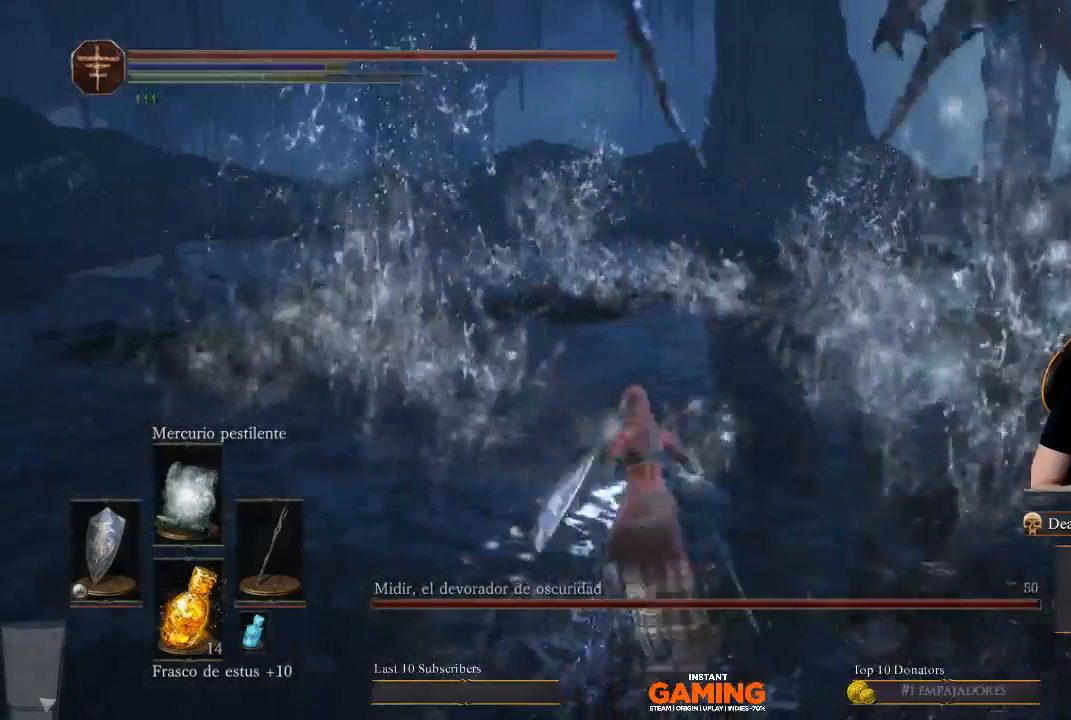
{"buttons": [], "left_stick": "down", "right_stick": "center", "events": [[33, "B", "up"], [167, "B", "down"], [300, "B", "up"]]}
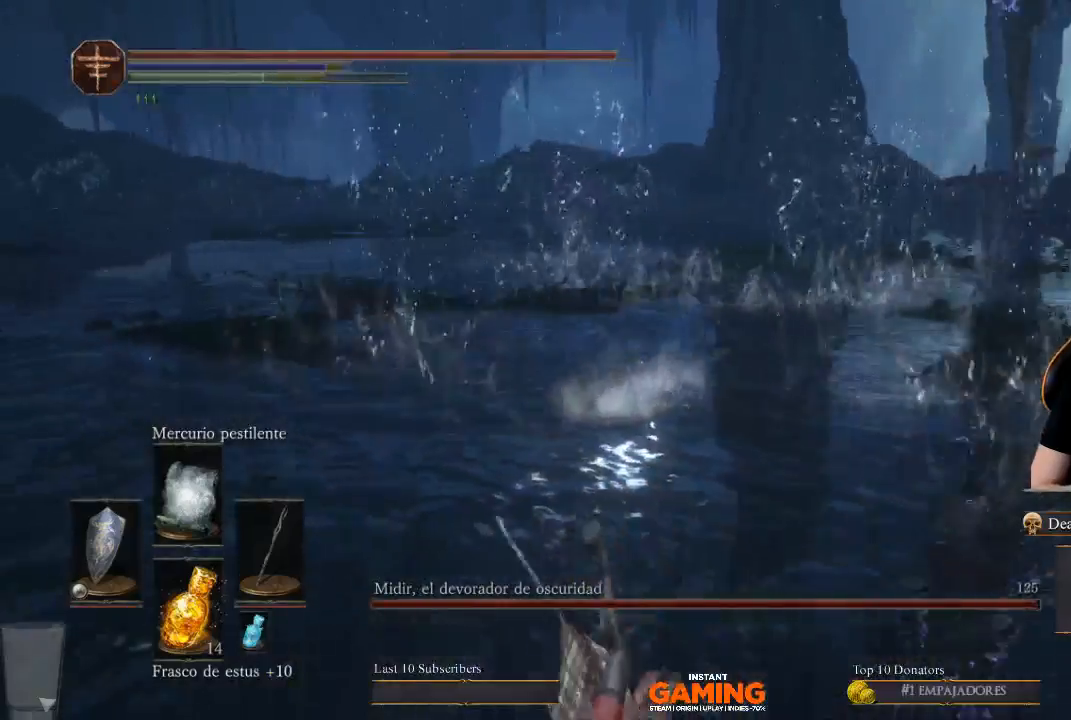
{"buttons": [], "left_stick": "down-right", "right_stick": "center", "events": [[267, "left_stick", "down-right"], [267, "right_stick", "right"], [367, "right_stick", "center"]]}
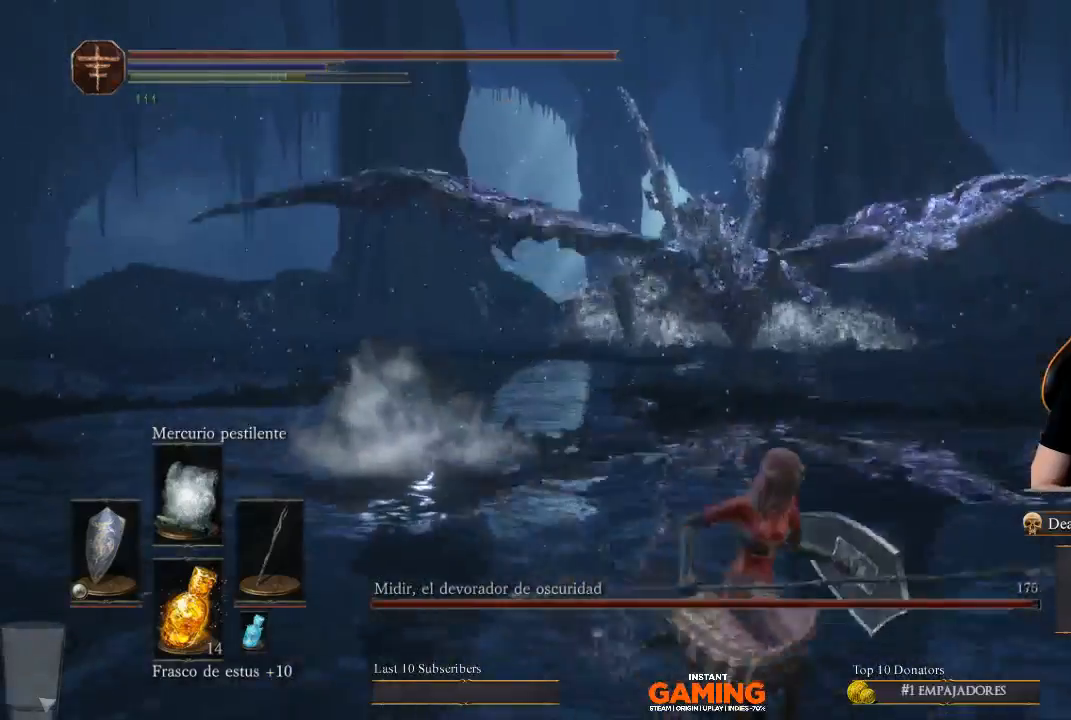
{"buttons": [], "left_stick": "up-right", "right_stick": "center", "events": [[433, "left_stick", "up-right"]]}
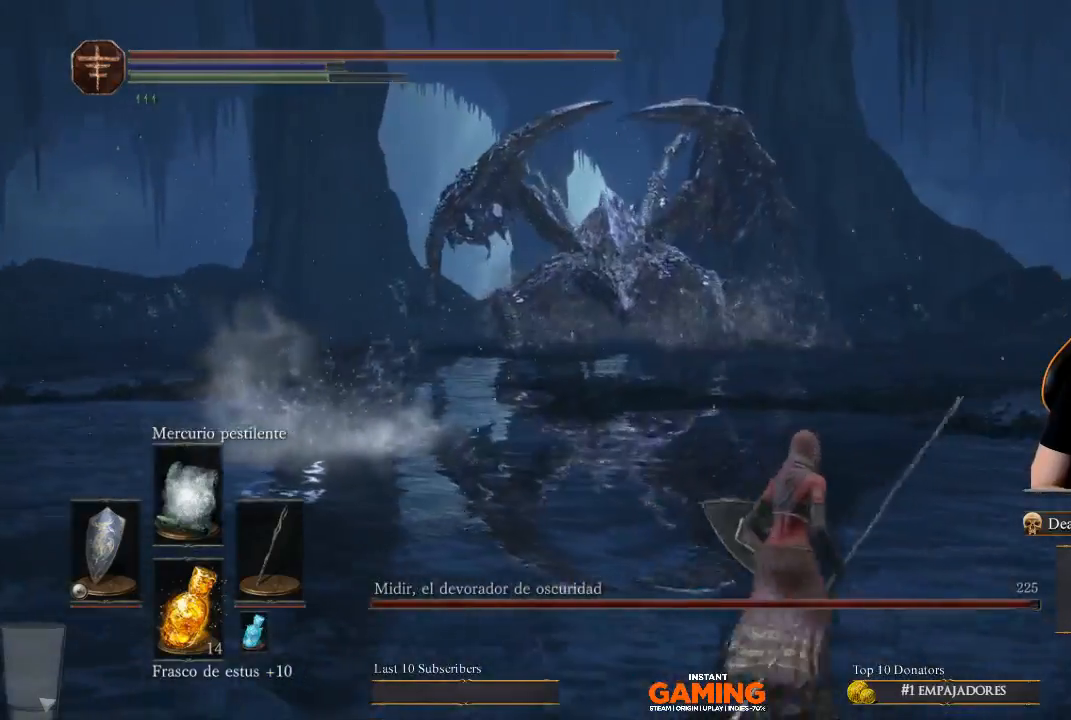
{"buttons": ["B"], "left_stick": "up", "right_stick": "center", "events": [[33, "B", "down"], [267, "left_stick", "up"]]}
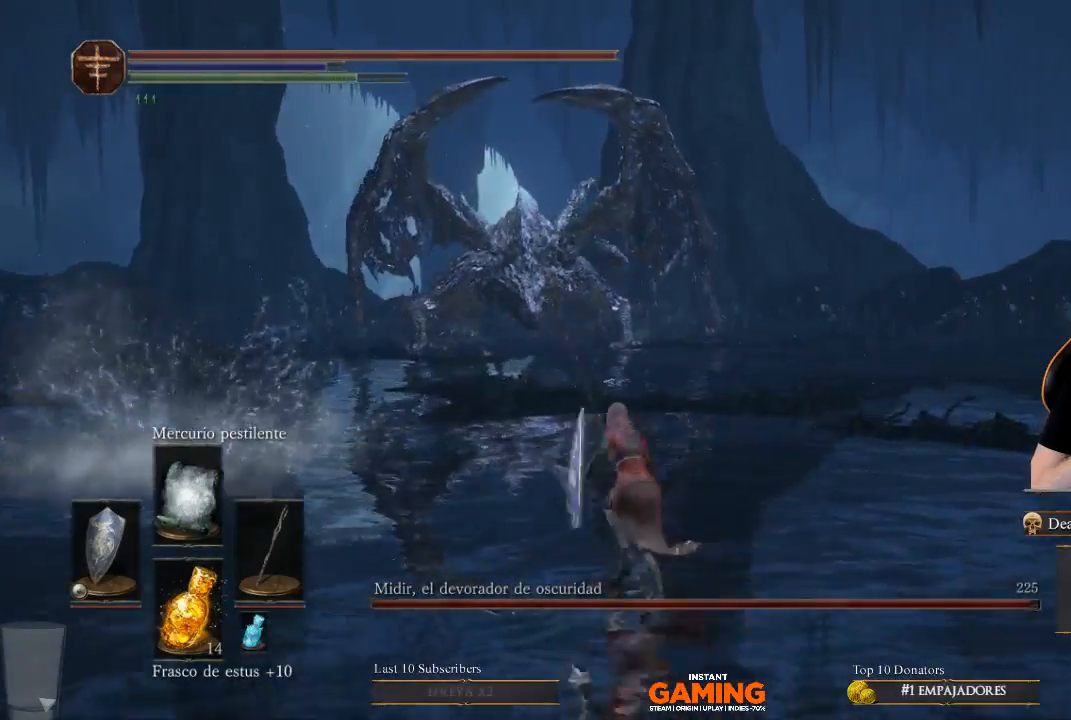
{"buttons": ["B"], "left_stick": "up", "right_stick": "center", "events": []}
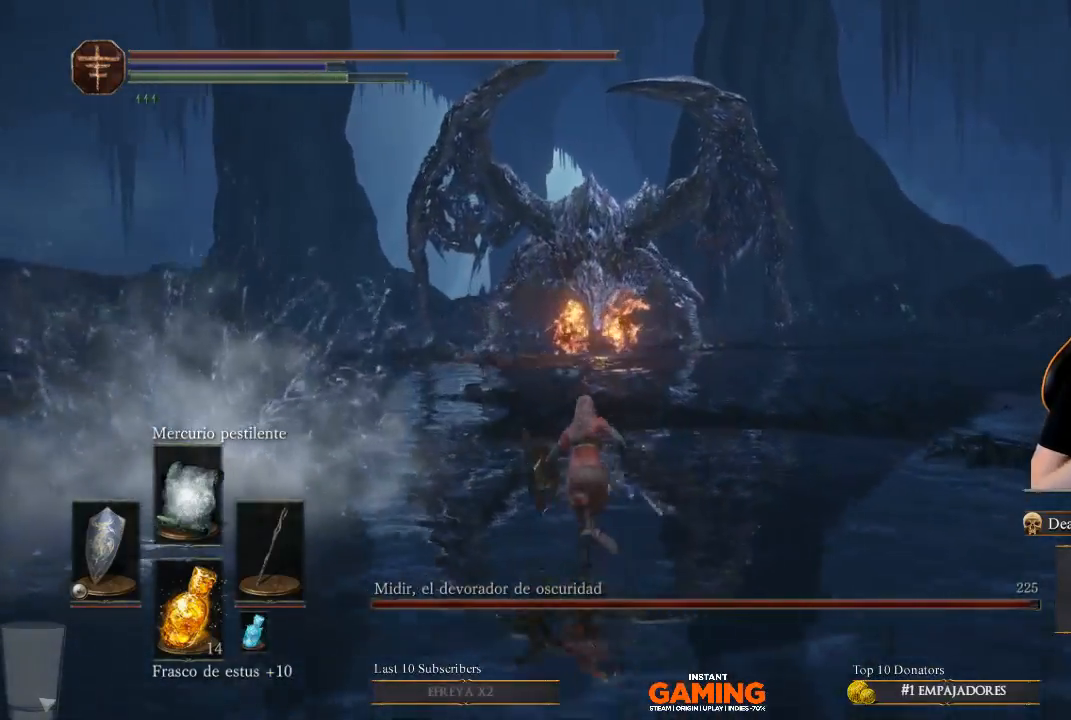
{"buttons": ["B"], "left_stick": "up", "right_stick": "center", "events": []}
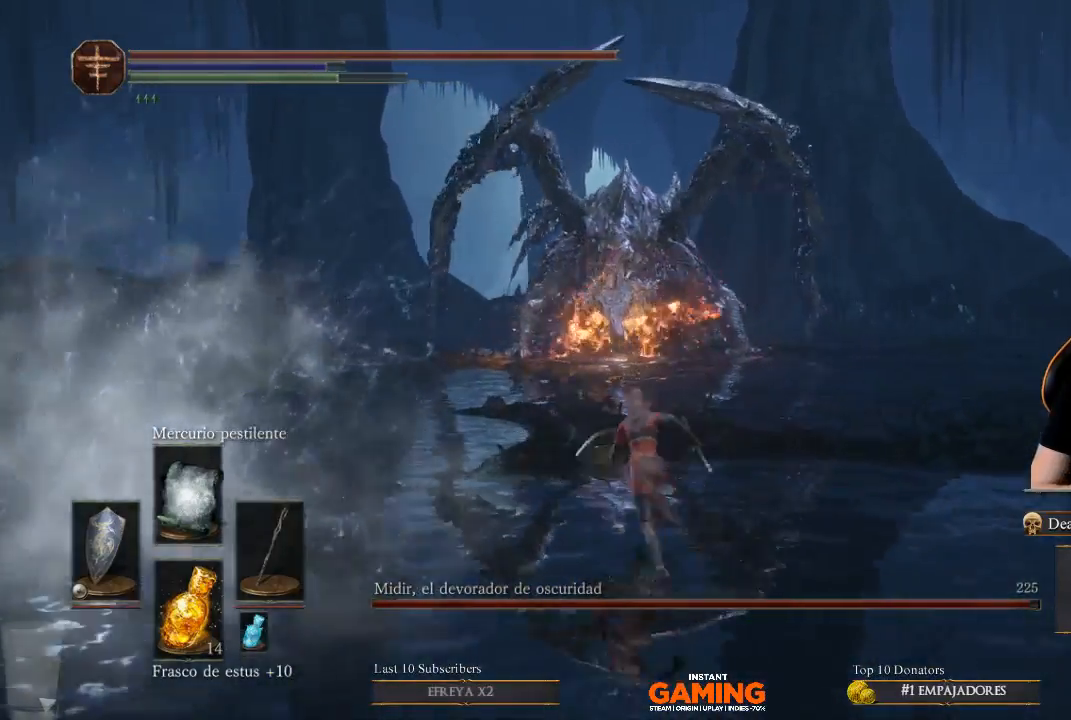
{"buttons": ["B"], "left_stick": "up-left", "right_stick": "center", "events": [[133, "left_stick", "up-left"]]}
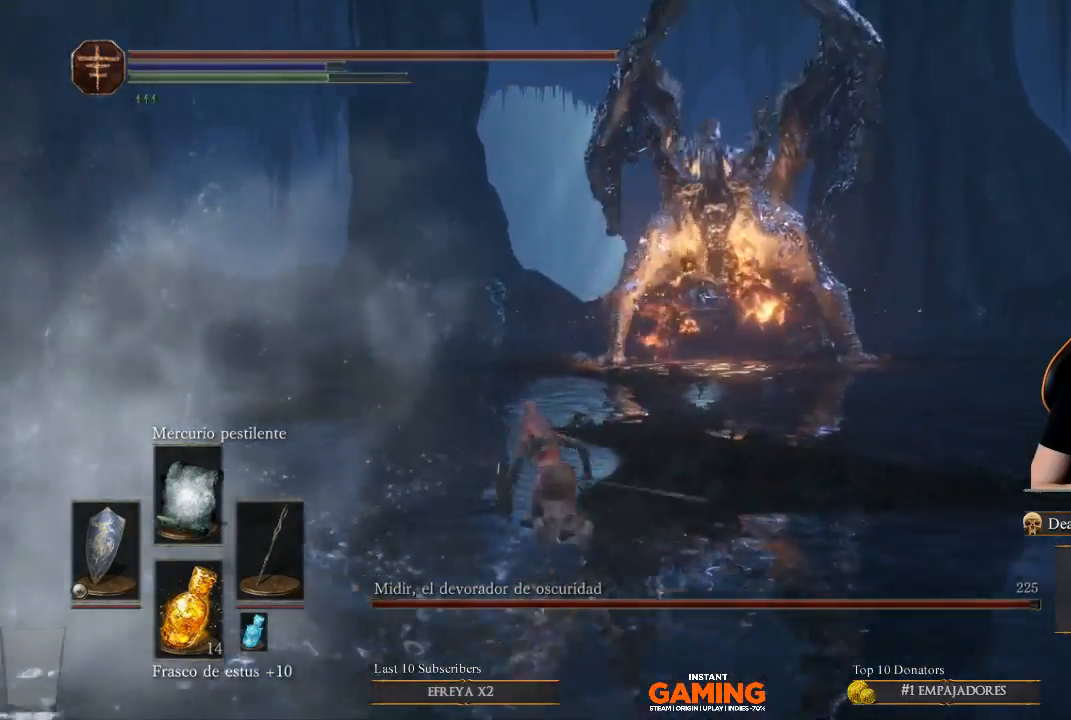
{"buttons": ["B"], "left_stick": "up-left", "right_stick": "center", "events": []}
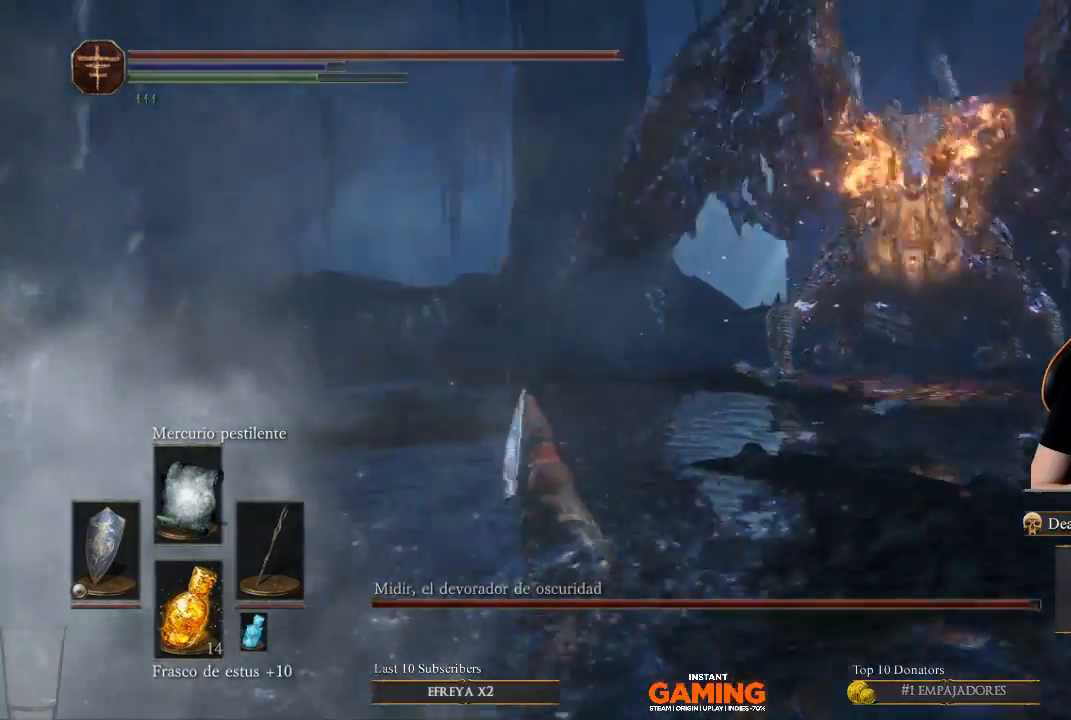
{"buttons": [], "left_stick": "up", "right_stick": "center", "events": [[167, "B", "up"], [233, "left_stick", "up"], [267, "B", "down"], [467, "B", "up"]]}
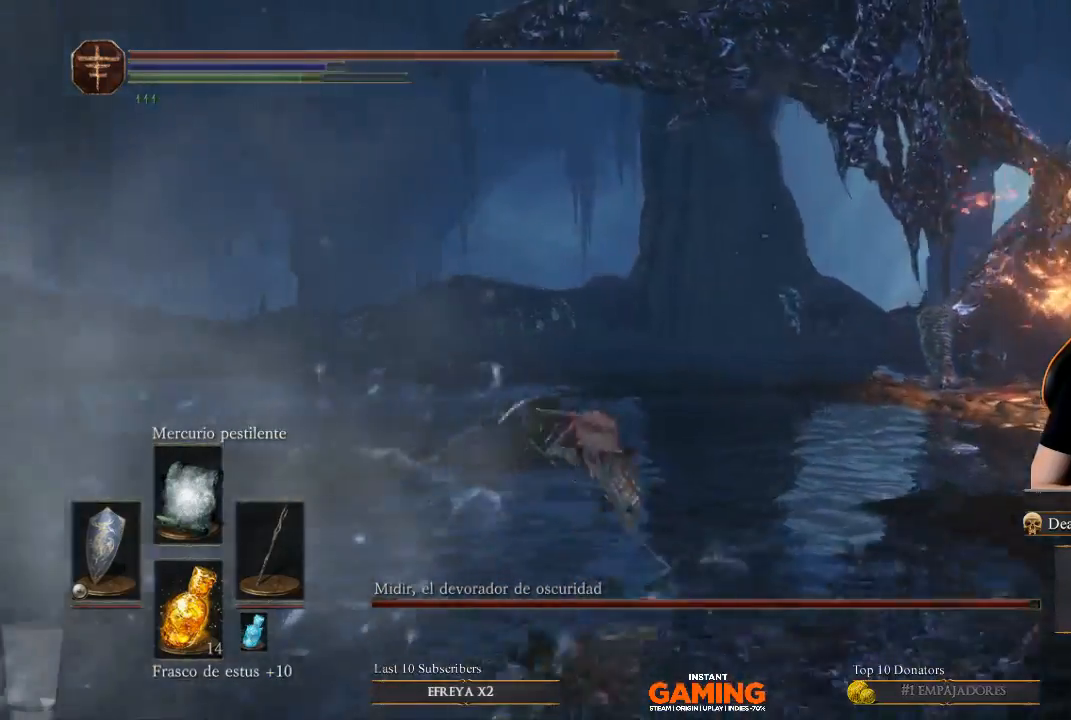
{"buttons": [], "left_stick": "up-left", "right_stick": "right", "events": [[267, "right_stick", "right"], [500, "left_stick", "up-left"]]}
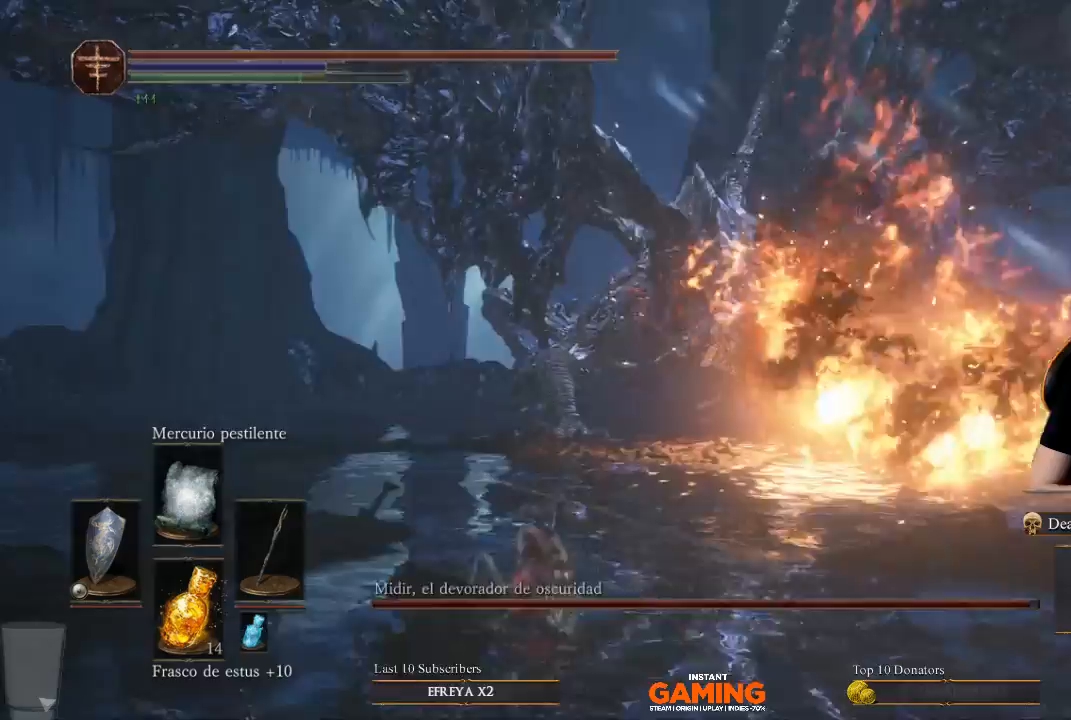
{"buttons": ["B"], "left_stick": "up", "right_stick": "center", "events": [[133, "right_stick", "center"], [367, "B", "down"], [500, "left_stick", "up"]]}
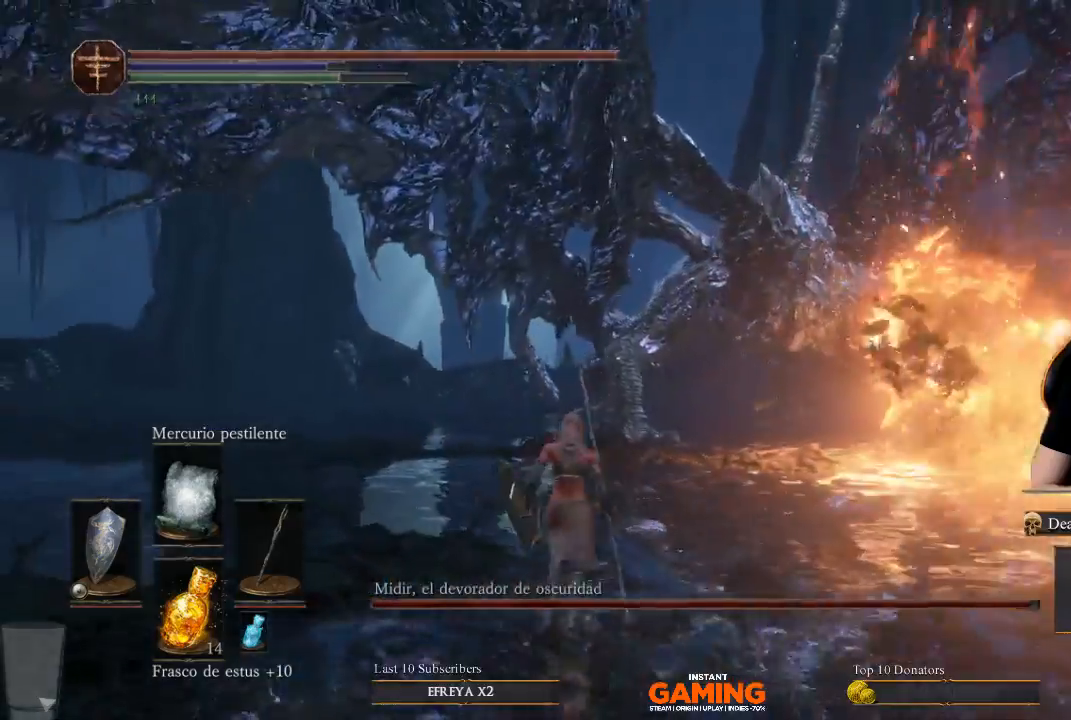
{"buttons": ["B"], "left_stick": "up", "right_stick": "center", "events": []}
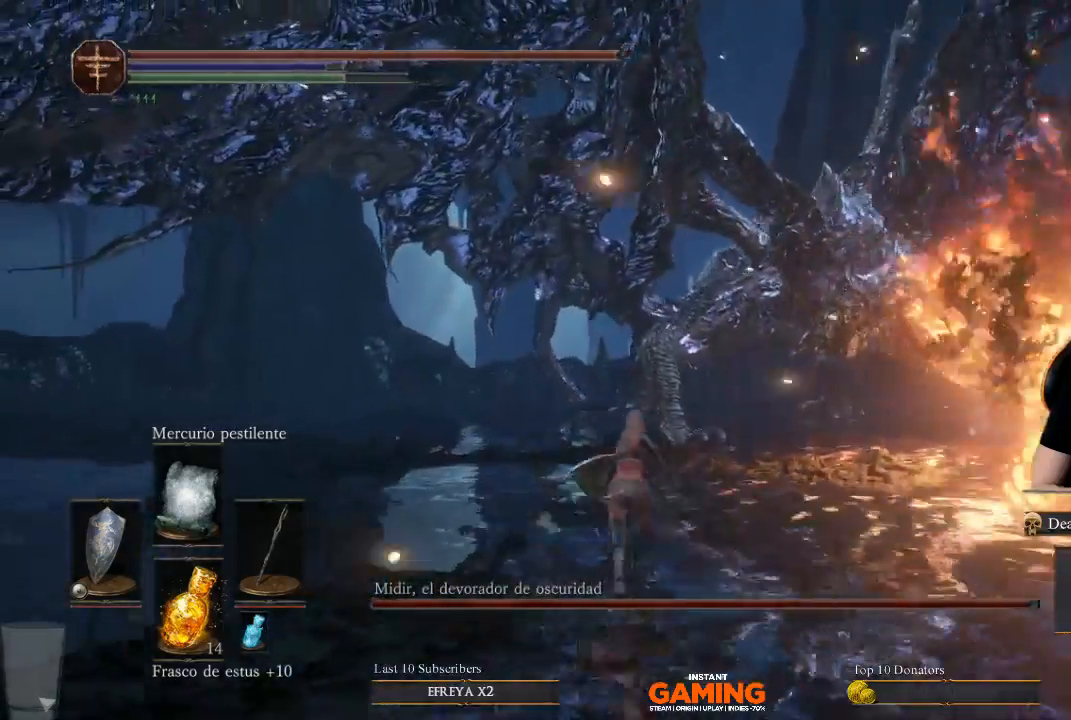
{"buttons": ["B"], "left_stick": "up-left", "right_stick": "center", "events": [[467, "left_stick", "up-left"]]}